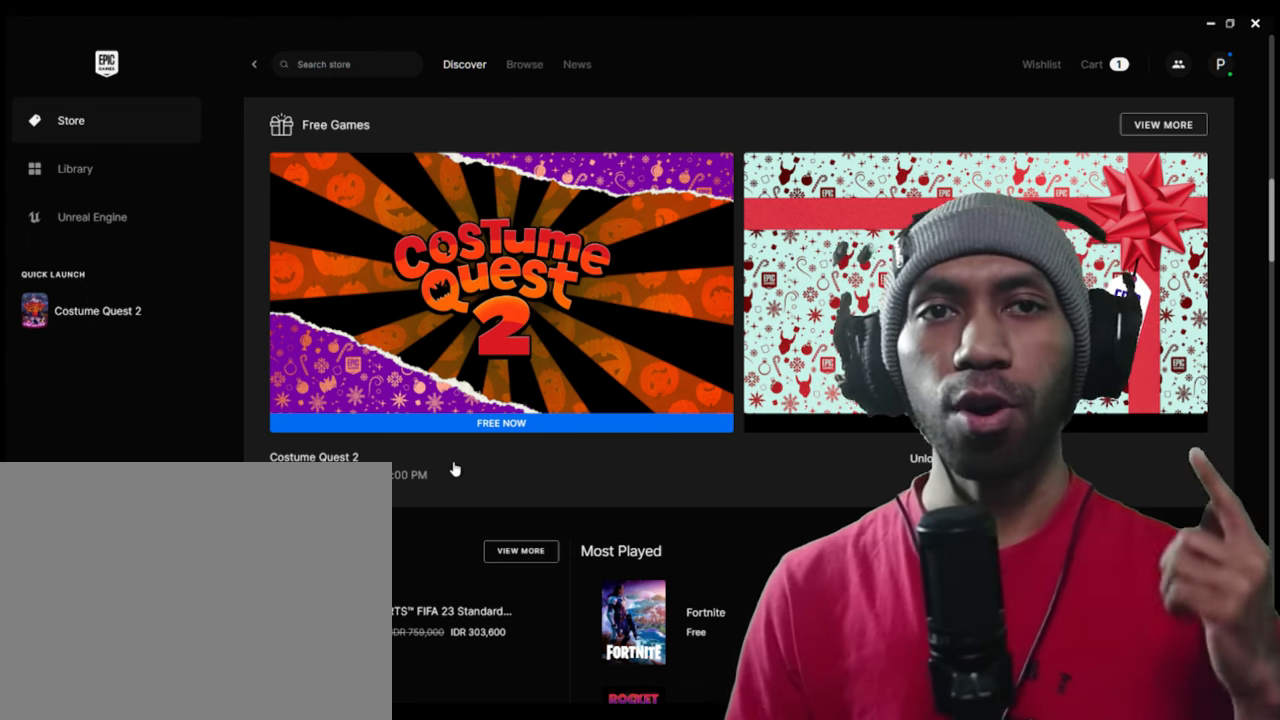
Gameplay with a controller (Xbox layout); each line is a JSON object with the inputs held at the frame after it. "events" lists button and stick changes between this image and that frame as [ms after this image, input, new state], when the widget could be followed in between. Not read: L1 L3 R3.
{"buttons": ["R2"], "left_stick": "center", "right_stick": "center", "events": []}
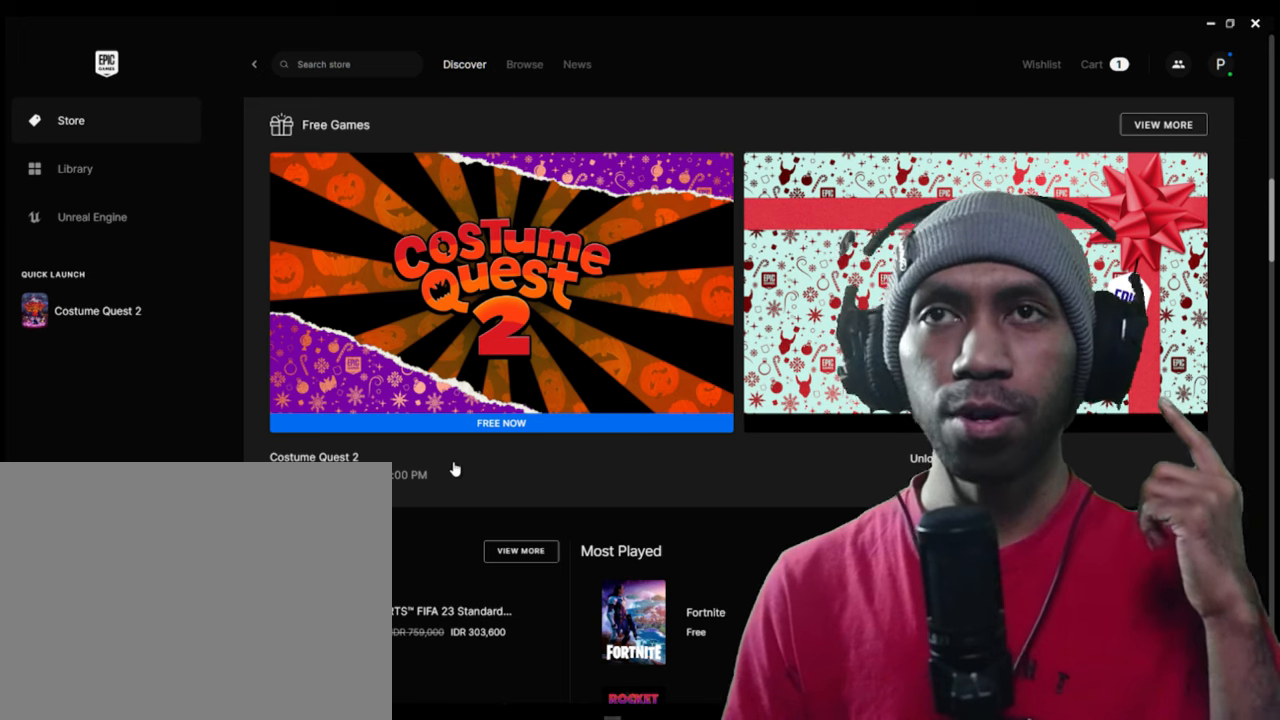
{"buttons": ["R2"], "left_stick": "center", "right_stick": "center", "events": []}
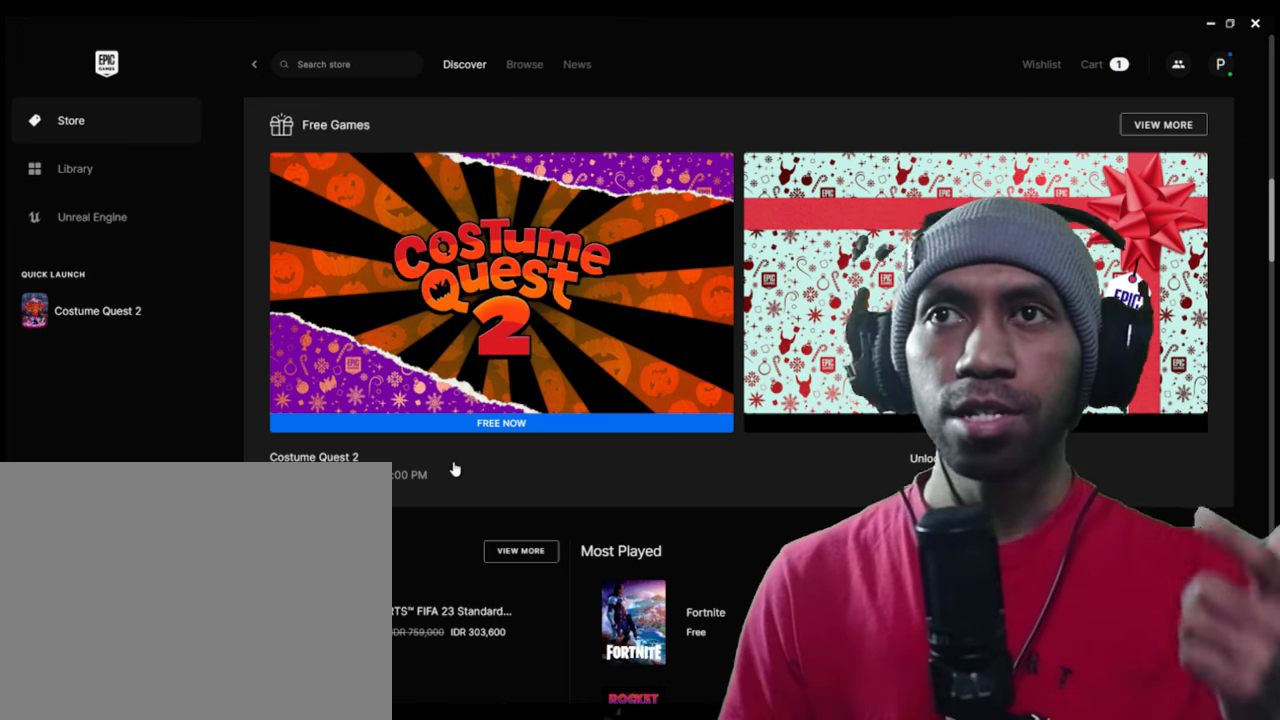
{"buttons": ["R2"], "left_stick": "center", "right_stick": "center", "events": []}
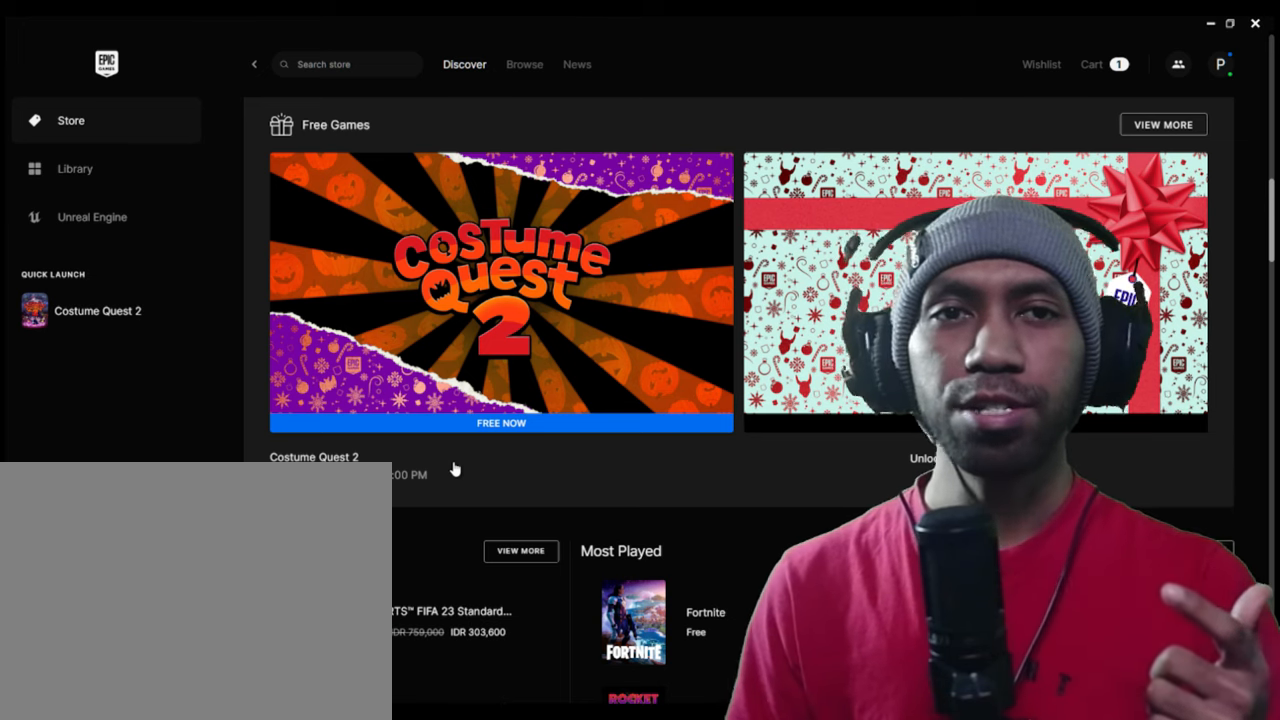
{"buttons": ["R2"], "left_stick": "center", "right_stick": "center", "events": []}
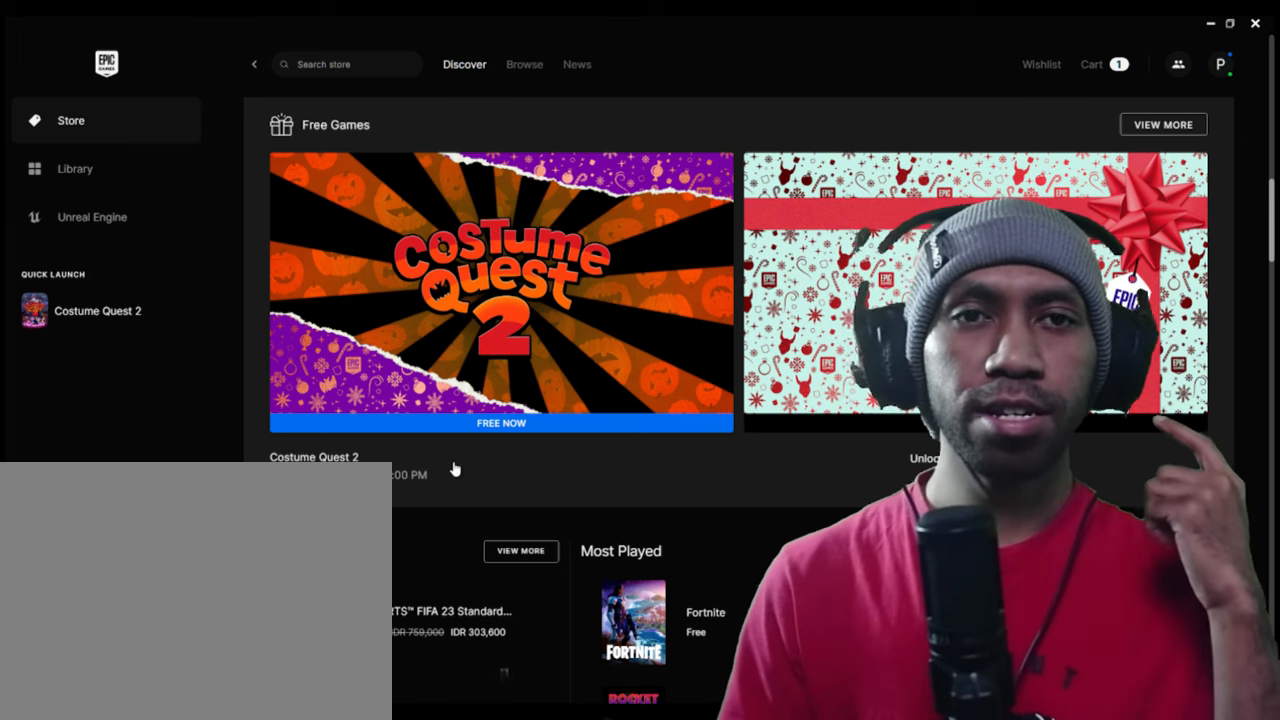
{"buttons": ["R2"], "left_stick": "center", "right_stick": "center", "events": []}
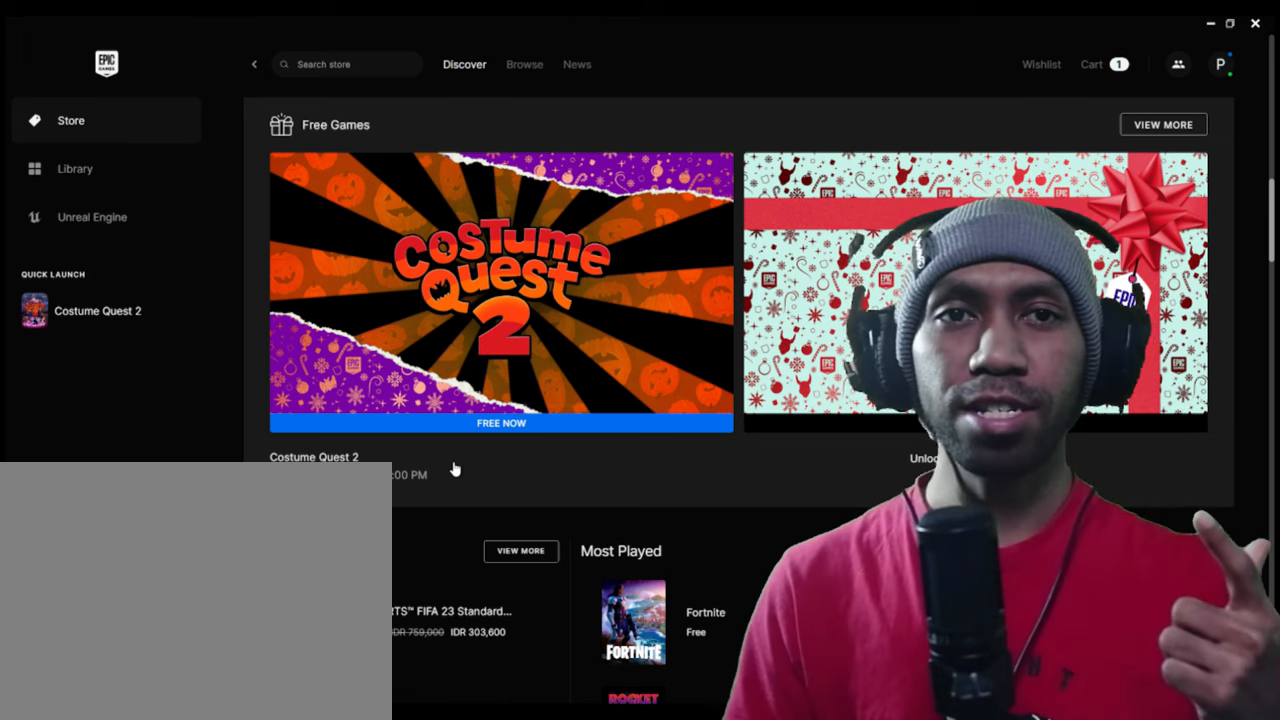
{"buttons": ["R2"], "left_stick": "center", "right_stick": "center", "events": []}
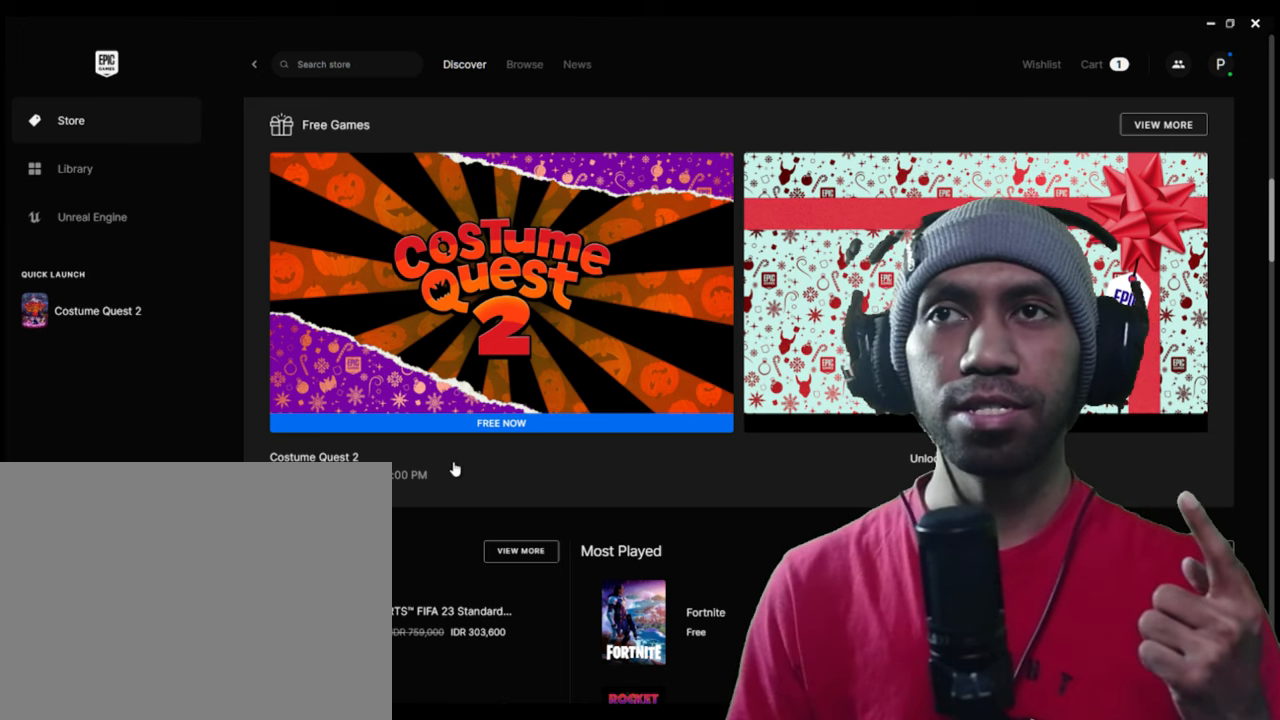
{"buttons": ["R2"], "left_stick": "center", "right_stick": "center", "events": []}
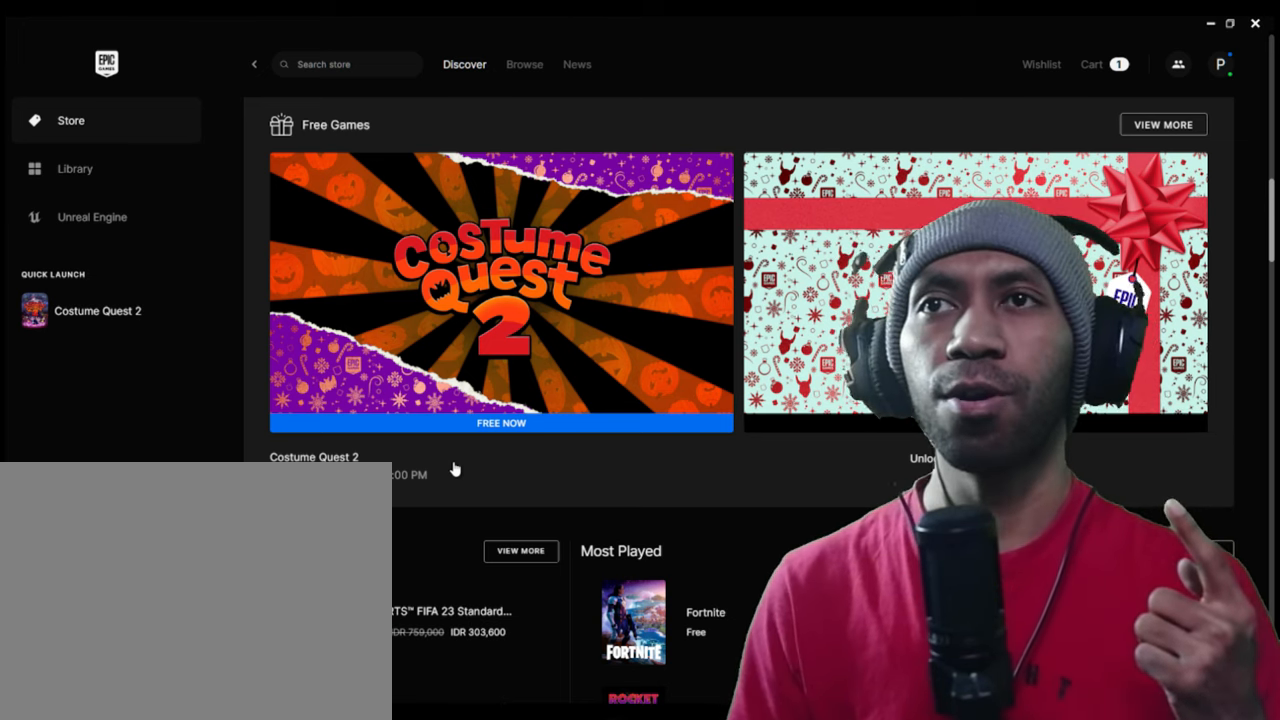
{"buttons": ["R2"], "left_stick": "center", "right_stick": "center", "events": []}
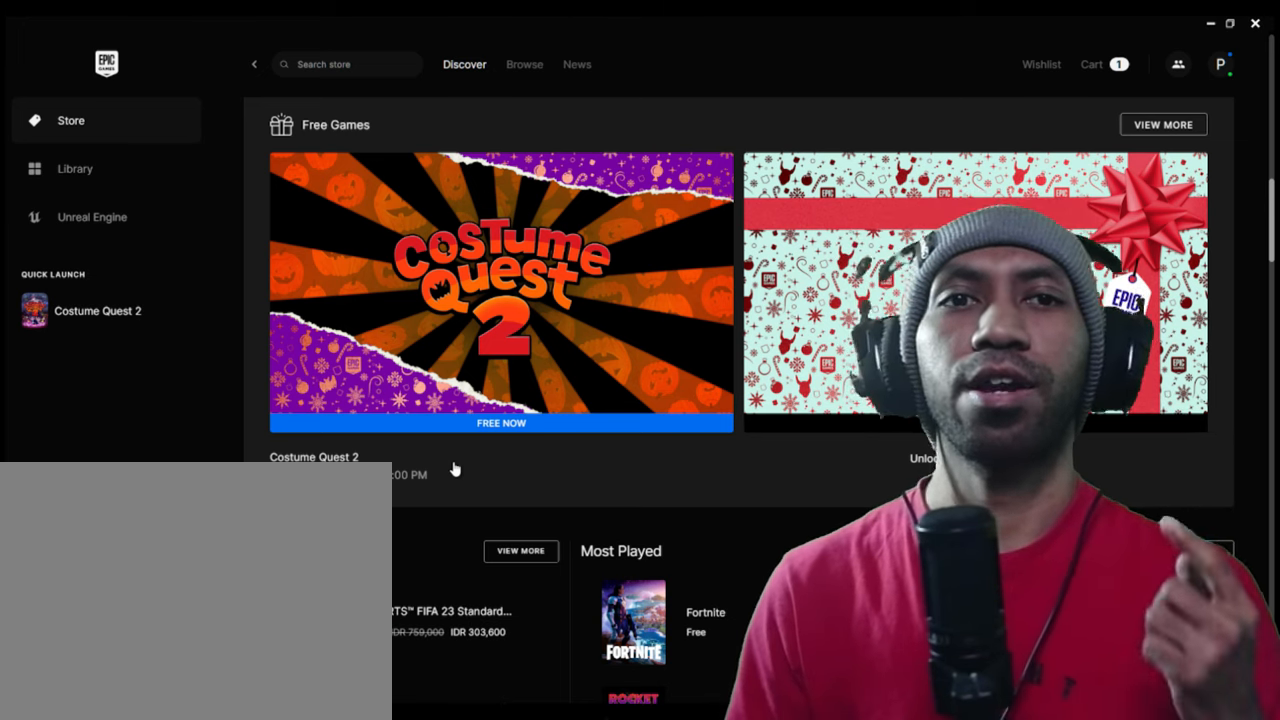
{"buttons": ["R2"], "left_stick": "center", "right_stick": "center", "events": []}
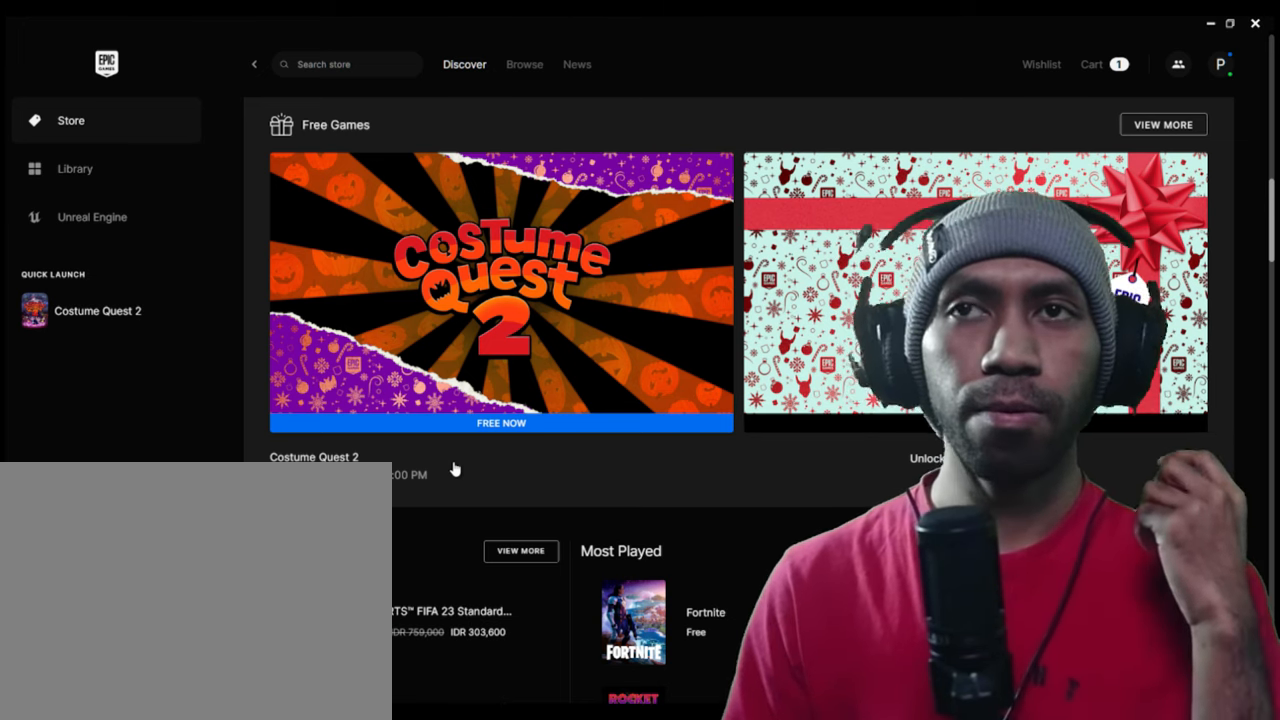
{"buttons": ["R2"], "left_stick": "center", "right_stick": "center", "events": []}
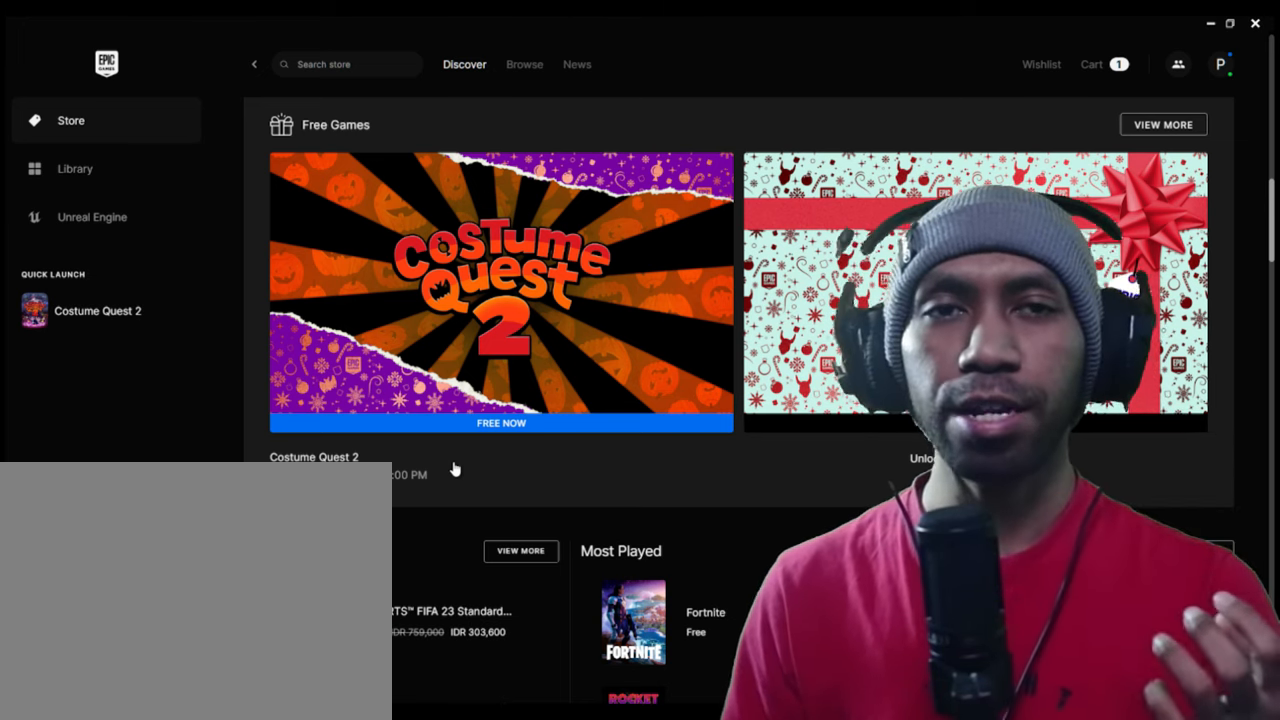
{"buttons": ["R2"], "left_stick": "center", "right_stick": "center", "events": []}
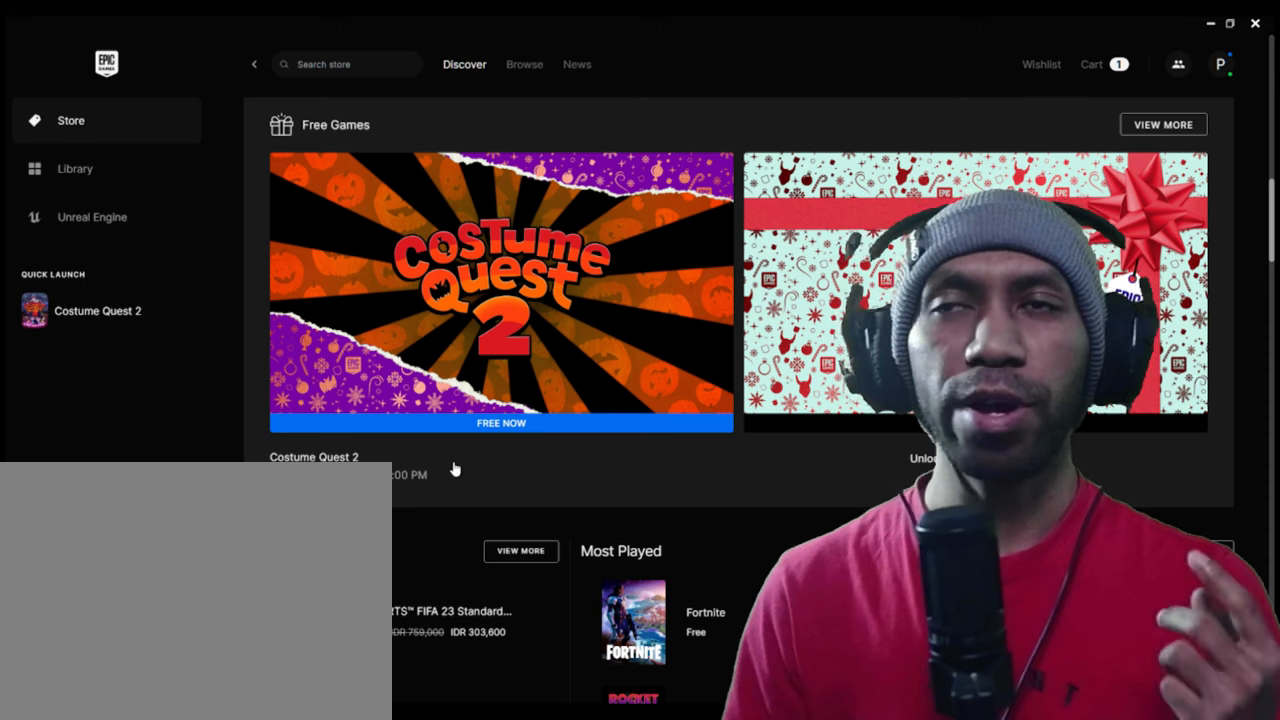
{"buttons": ["R2"], "left_stick": "center", "right_stick": "center", "events": []}
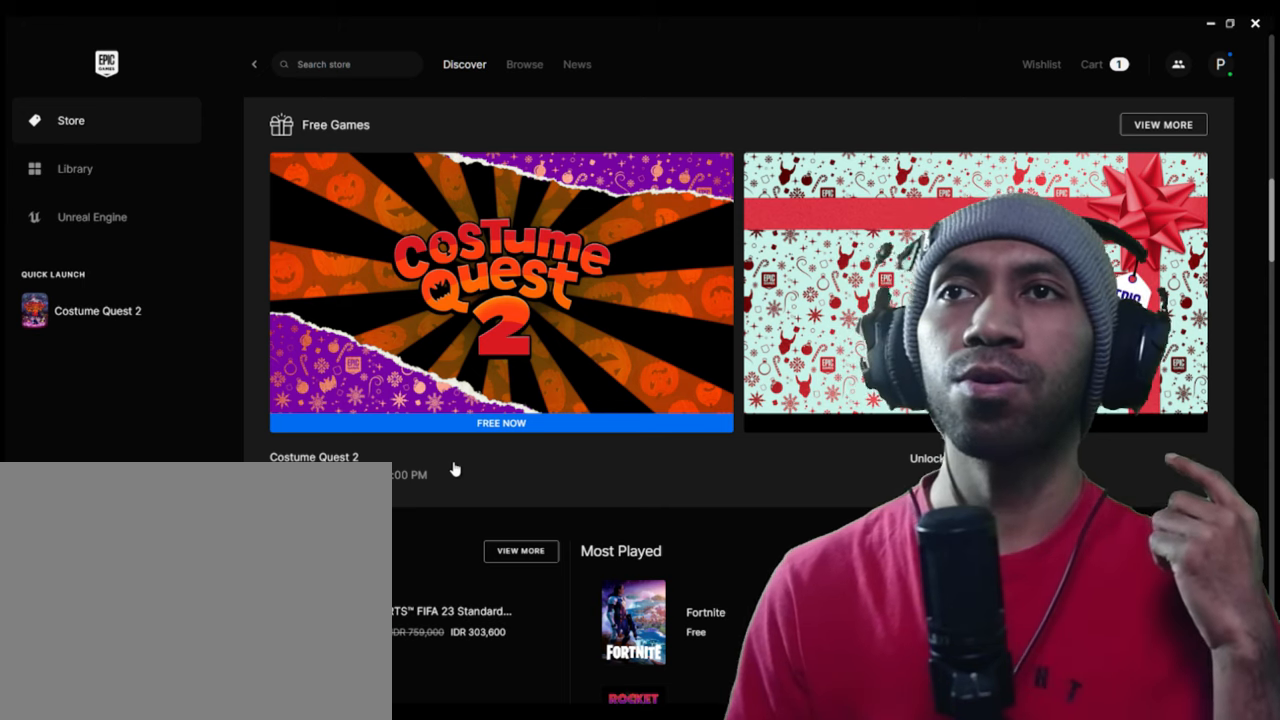
{"buttons": ["R2"], "left_stick": "center", "right_stick": "center", "events": []}
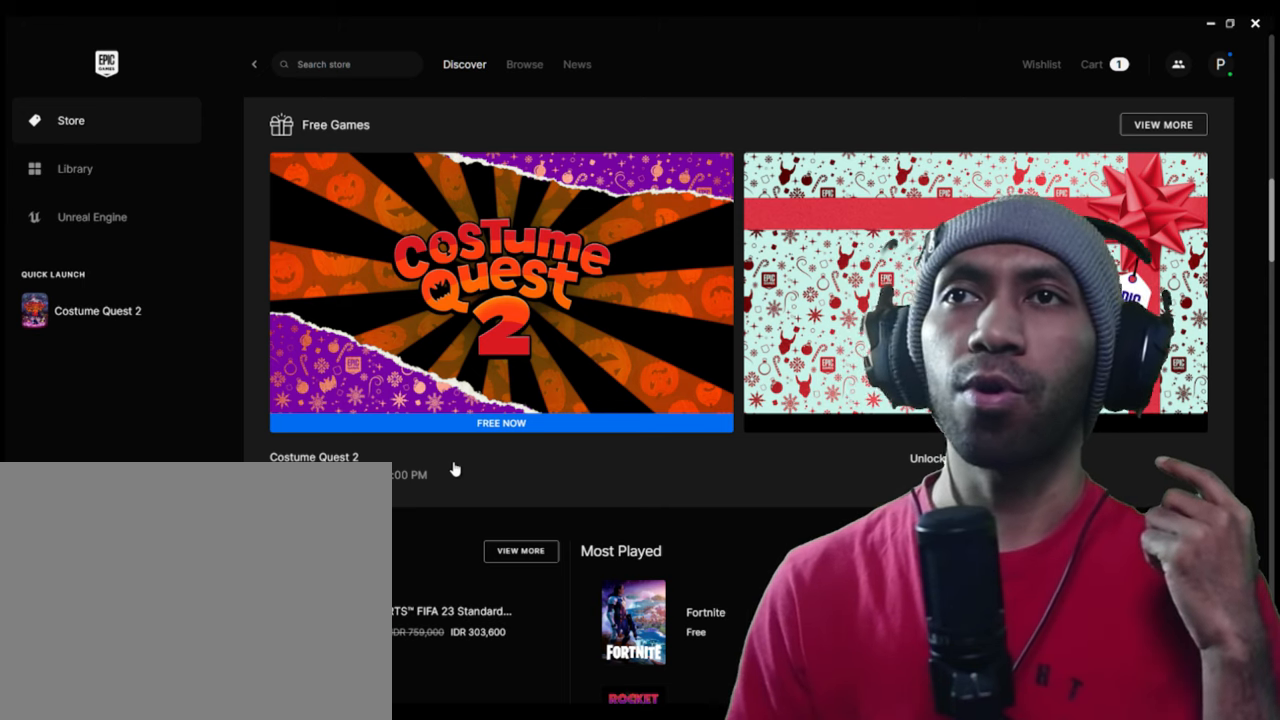
{"buttons": ["R2"], "left_stick": "center", "right_stick": "center", "events": []}
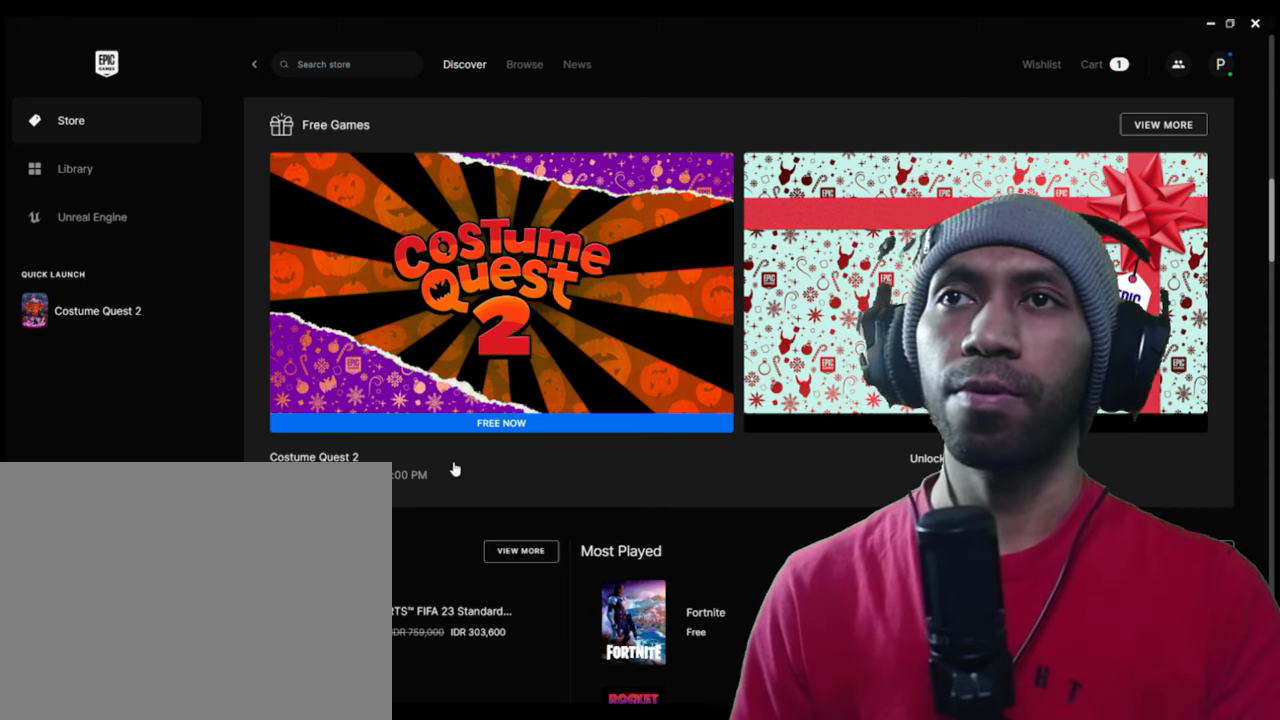
{"buttons": ["R2"], "left_stick": "center", "right_stick": "center", "events": []}
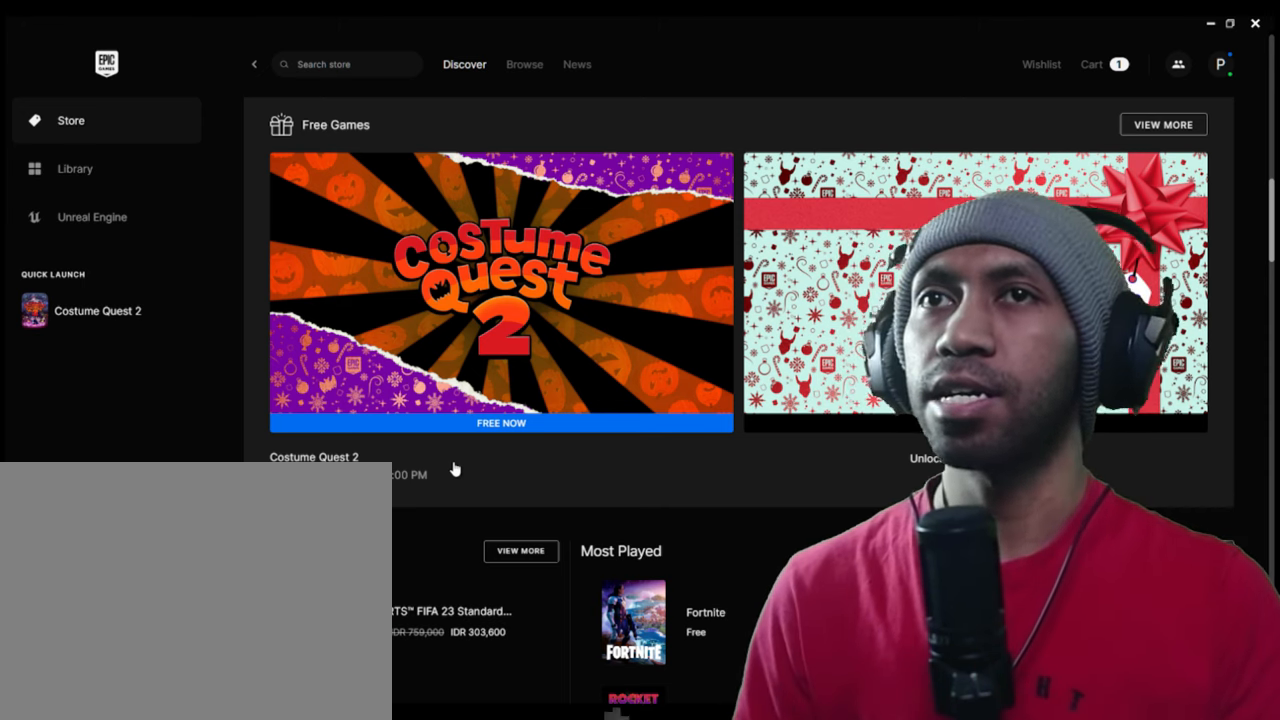
{"buttons": ["R2"], "left_stick": "center", "right_stick": "center", "events": []}
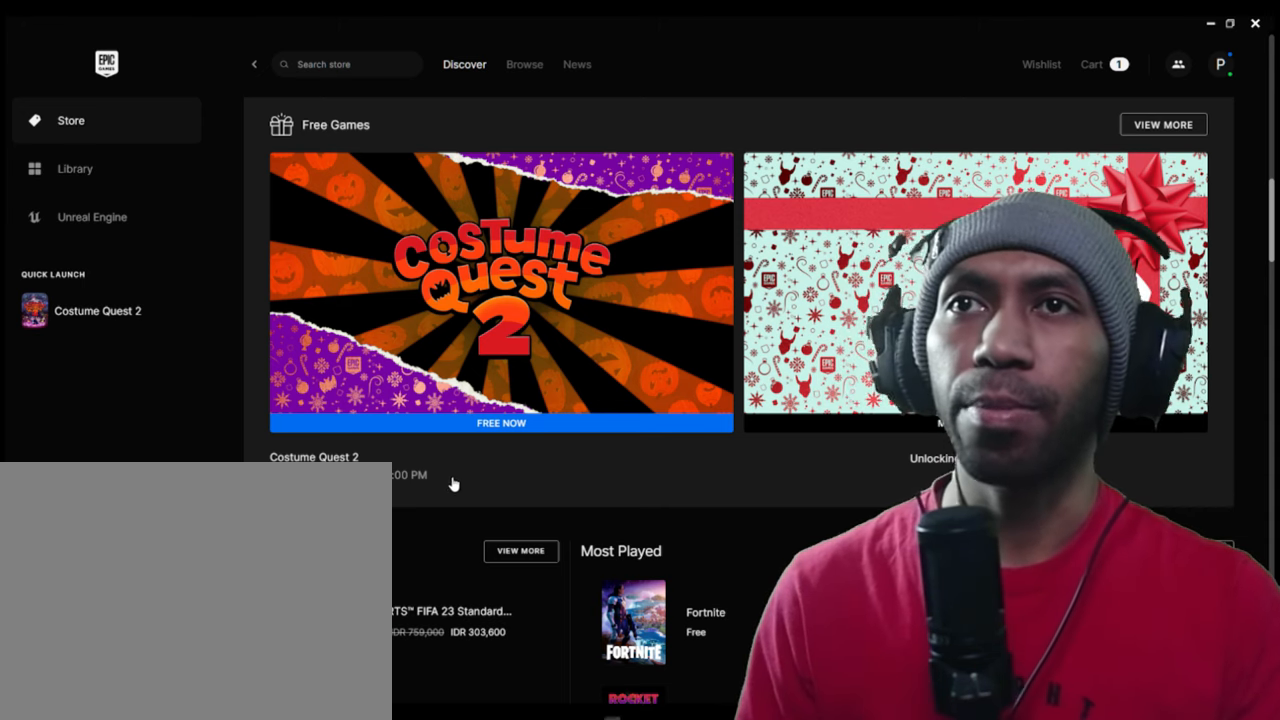
{"buttons": ["R2"], "left_stick": "center", "right_stick": "center", "events": []}
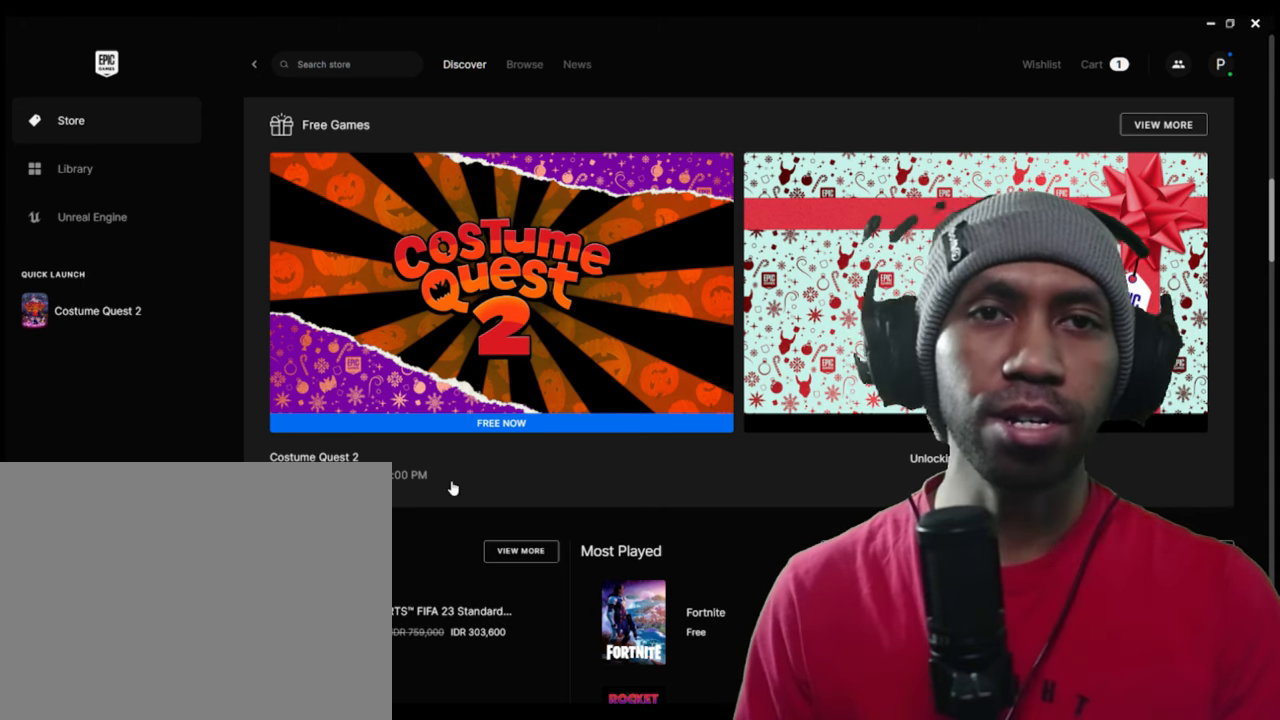
{"buttons": ["R2"], "left_stick": "center", "right_stick": "center", "events": []}
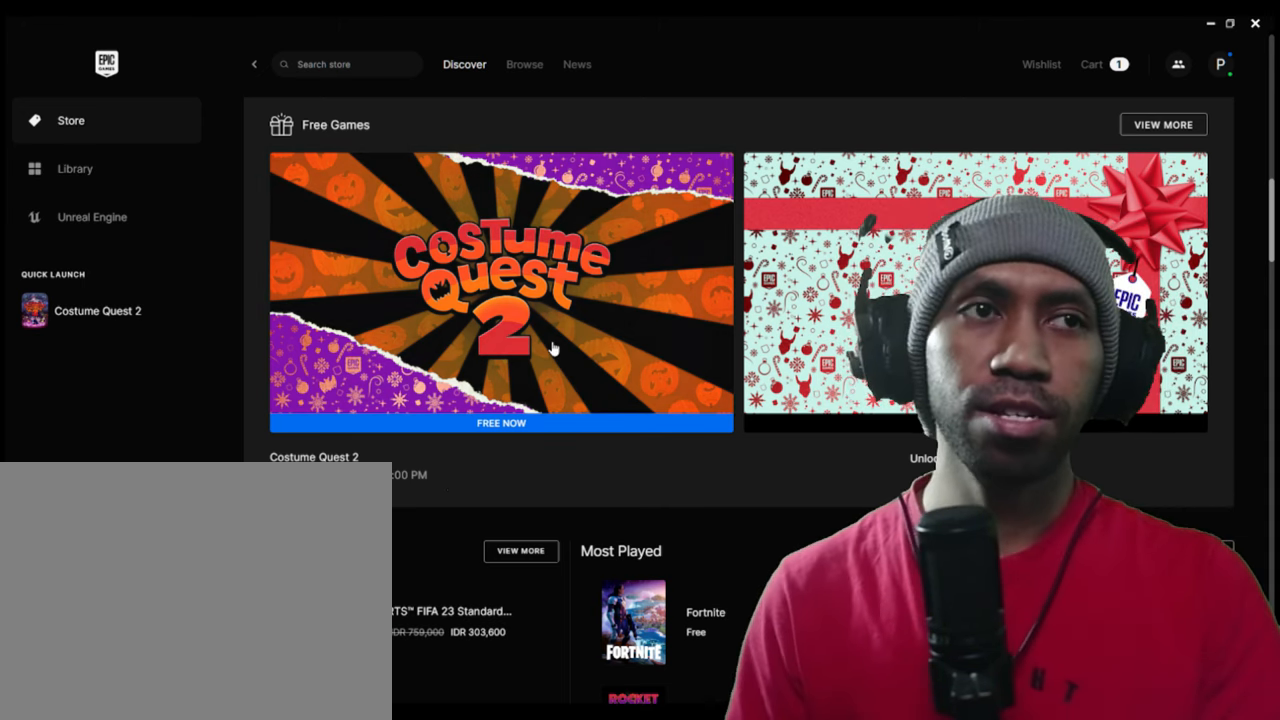
{"buttons": ["R2"], "left_stick": "center", "right_stick": "center", "events": []}
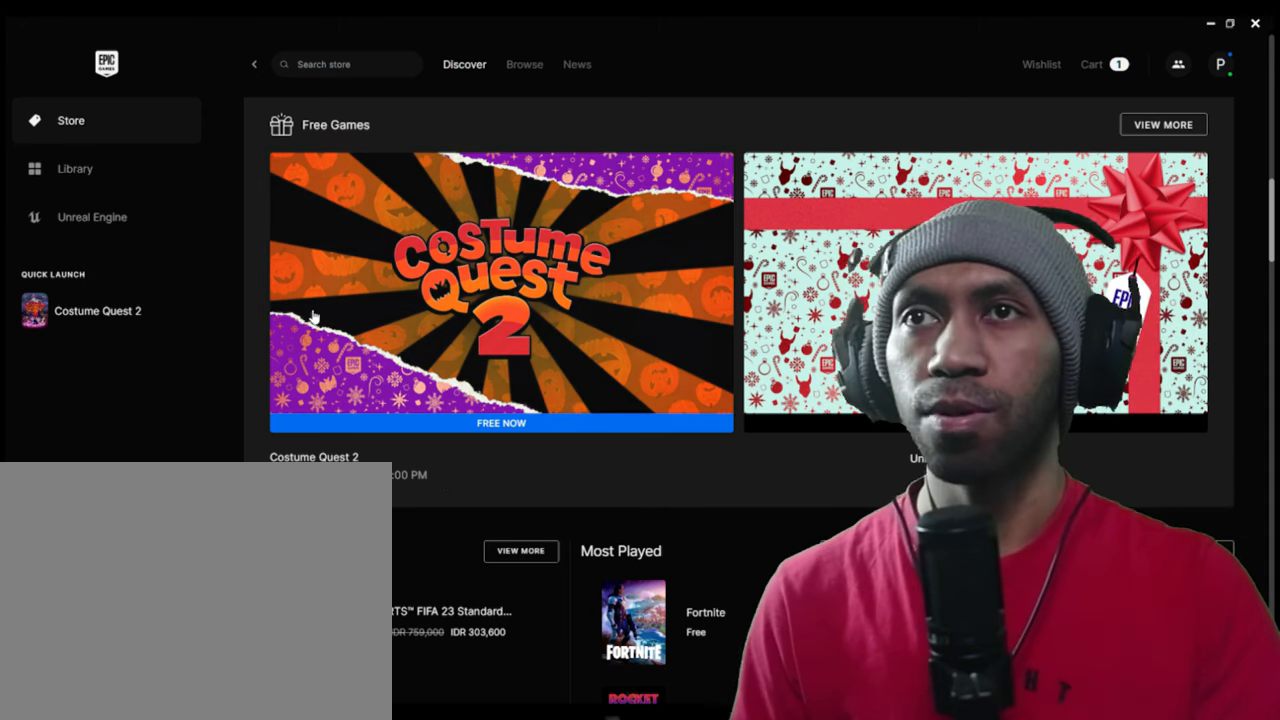
{"buttons": ["R2"], "left_stick": "center", "right_stick": "center", "events": []}
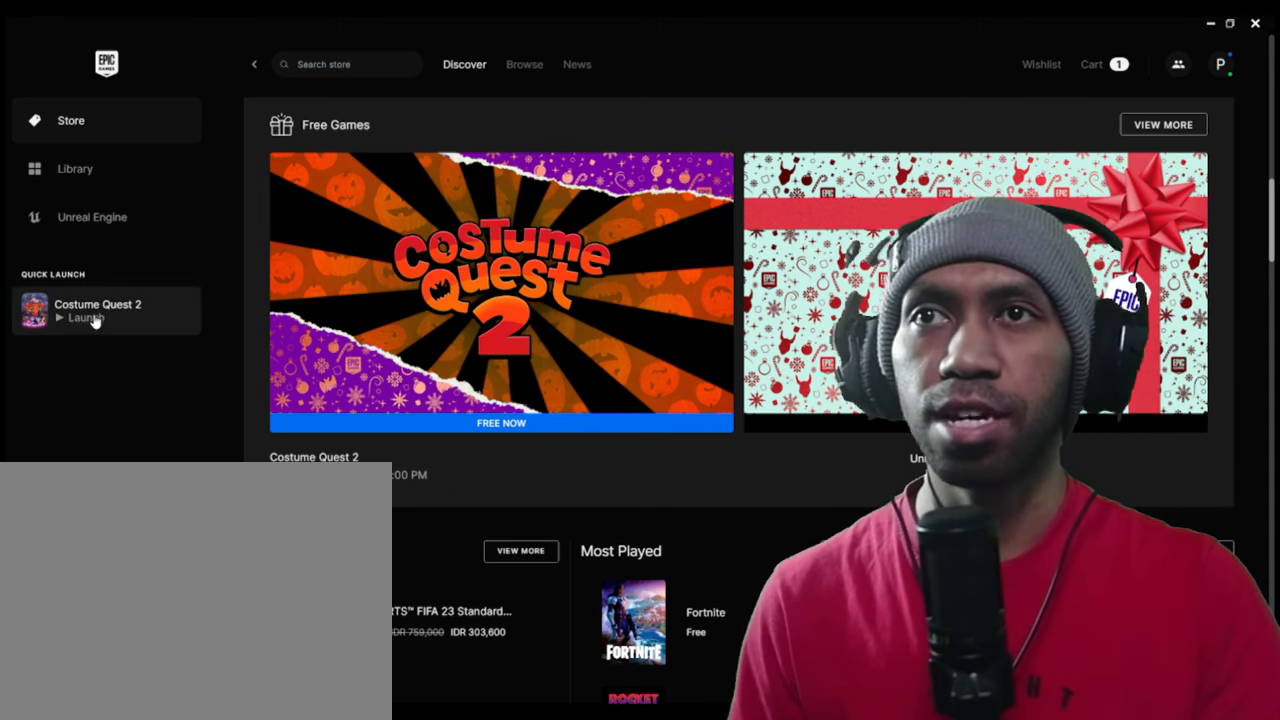
{"buttons": ["R2"], "left_stick": "center", "right_stick": "center", "events": []}
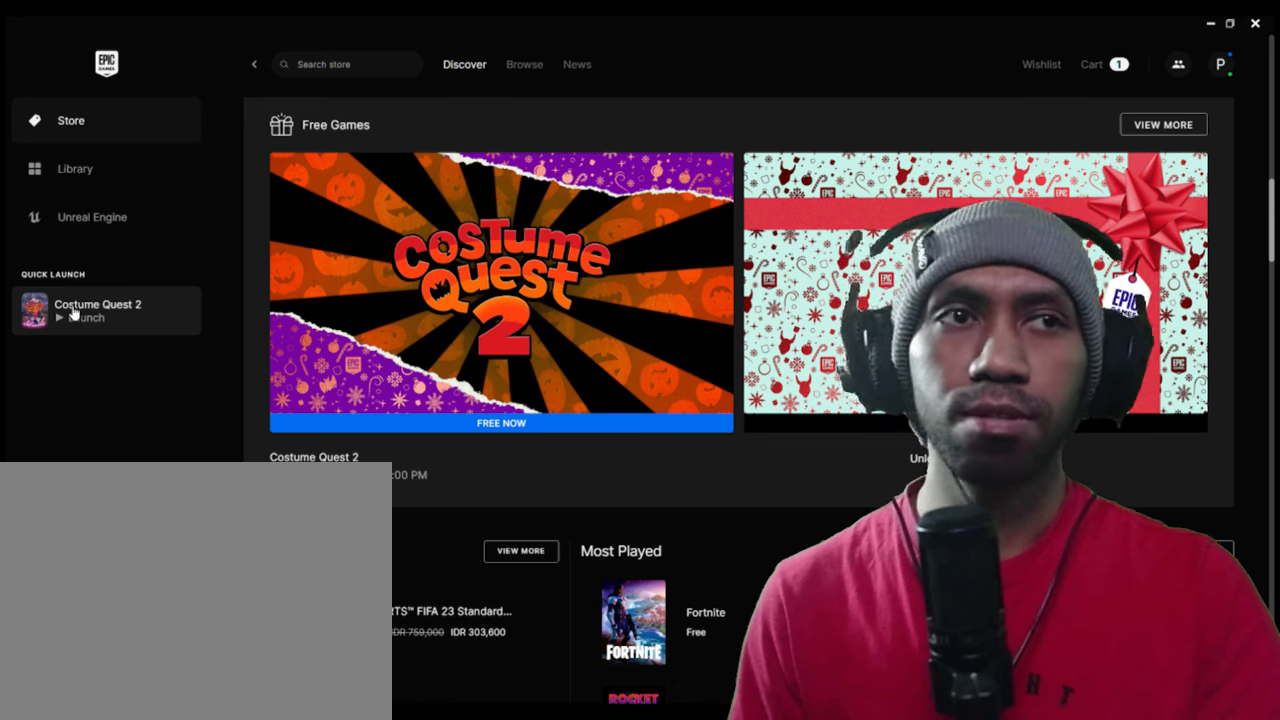
{"buttons": ["R2"], "left_stick": "center", "right_stick": "center", "events": []}
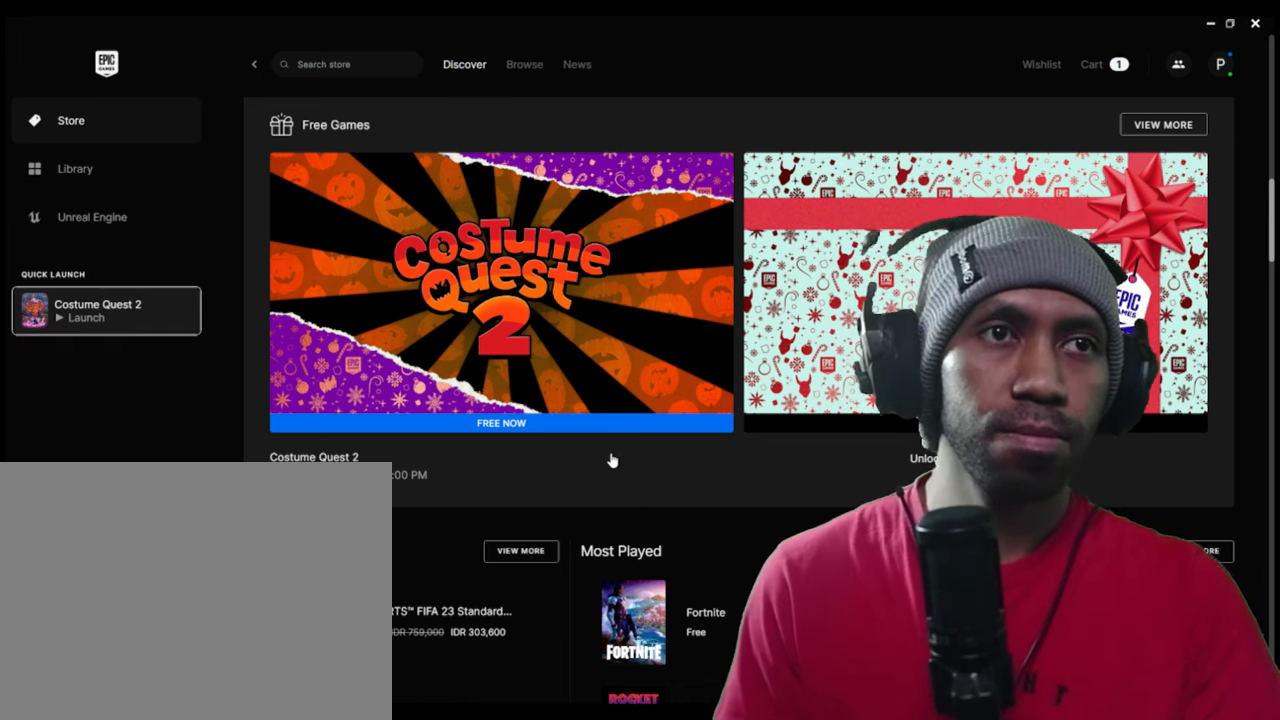
{"buttons": ["R2"], "left_stick": "center", "right_stick": "center", "events": []}
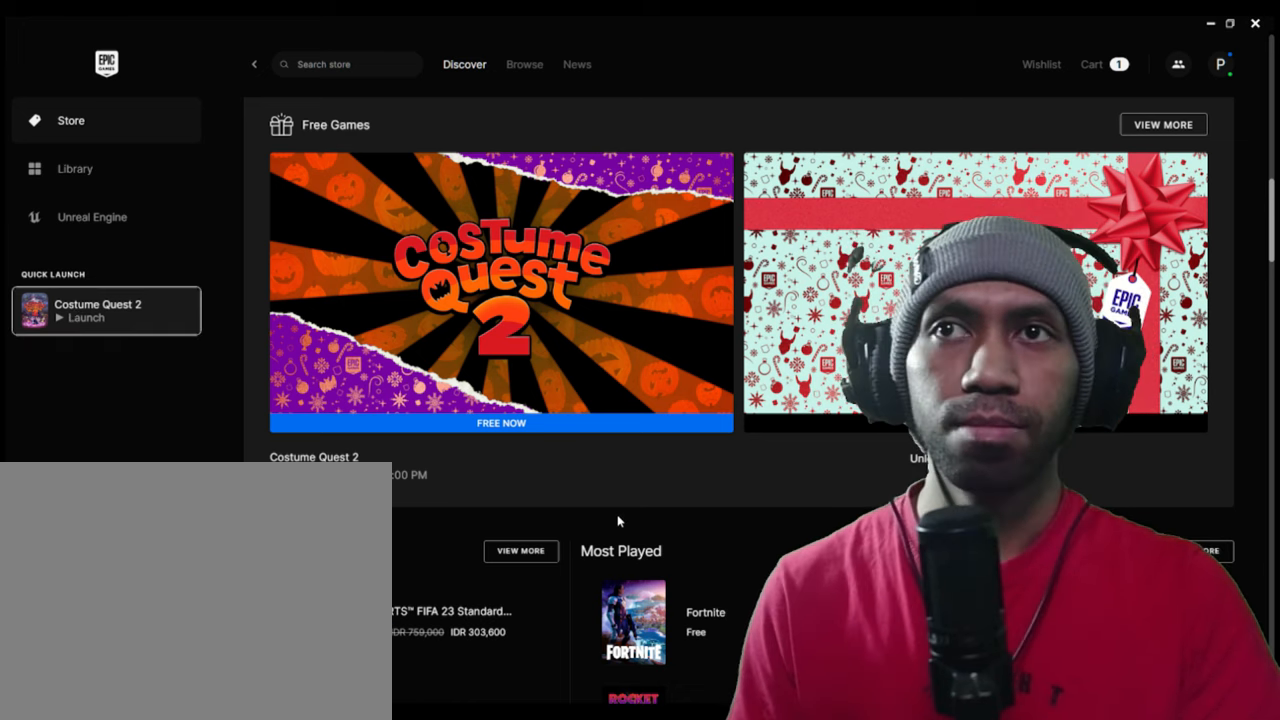
{"buttons": ["R2"], "left_stick": "center", "right_stick": "center", "events": []}
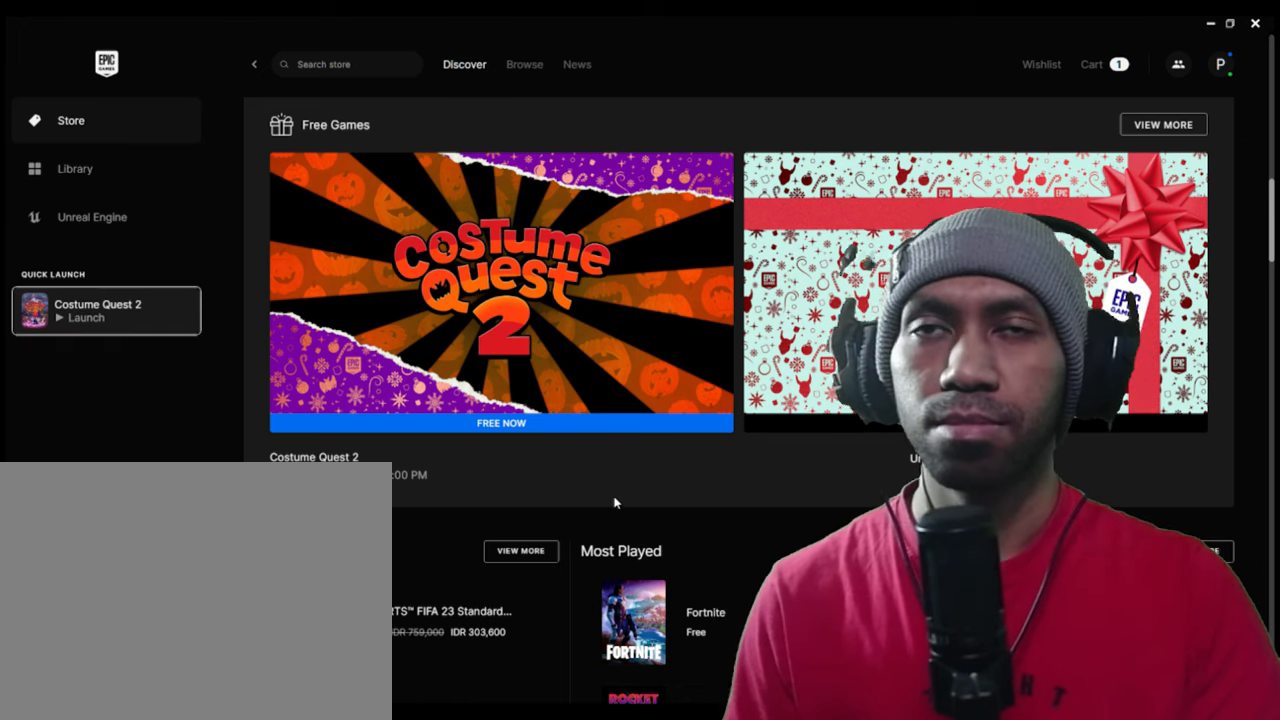
{"buttons": ["R2"], "left_stick": "center", "right_stick": "center", "events": []}
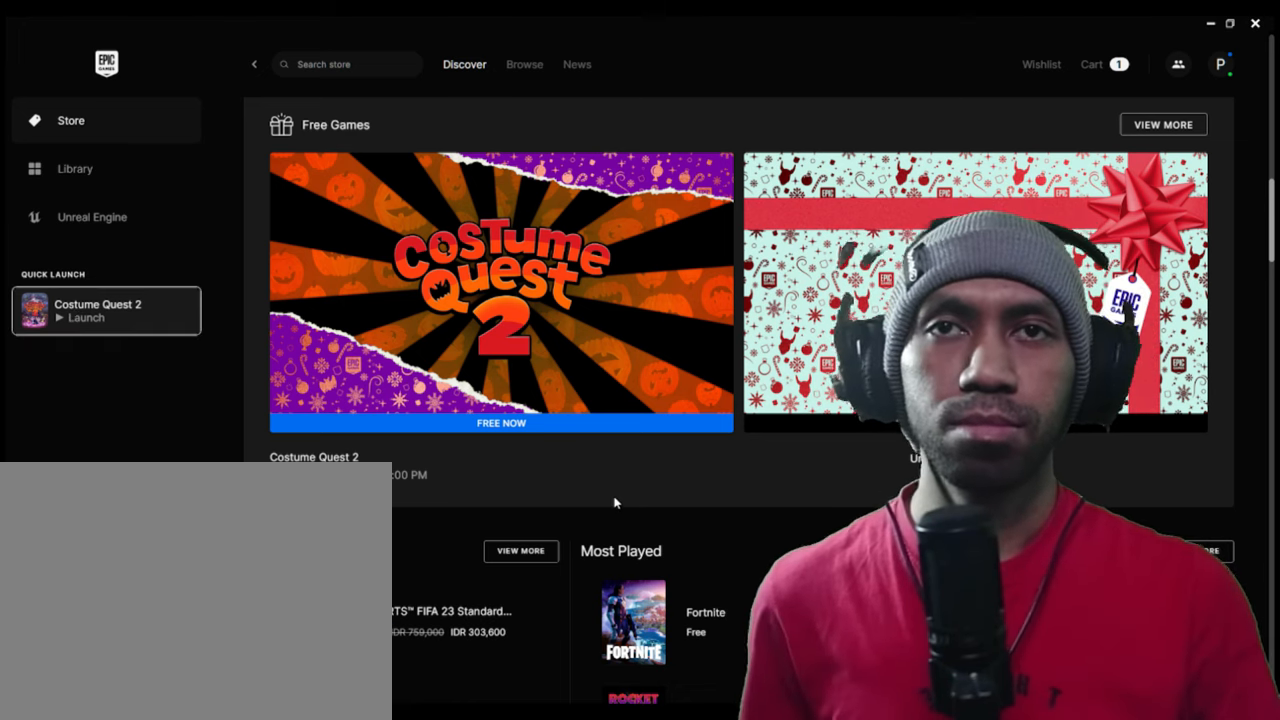
{"buttons": ["R2"], "left_stick": "center", "right_stick": "center", "events": []}
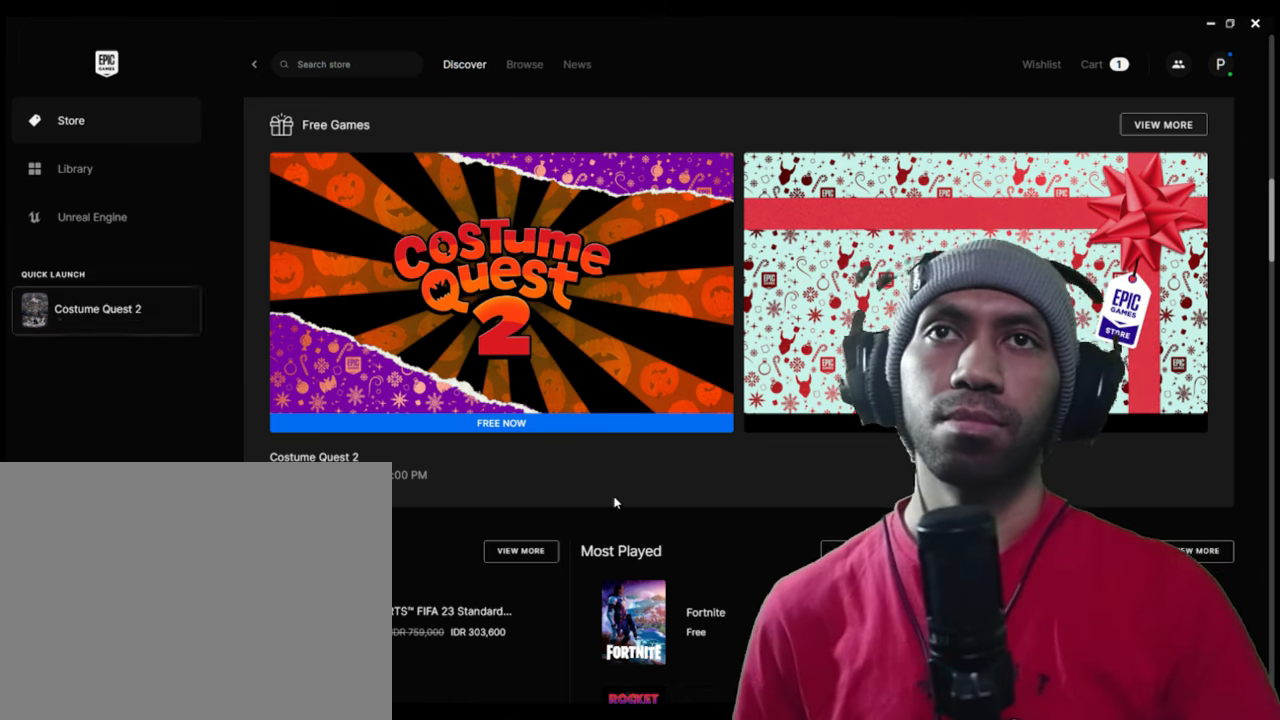
{"buttons": ["R2"], "left_stick": "center", "right_stick": "center", "events": []}
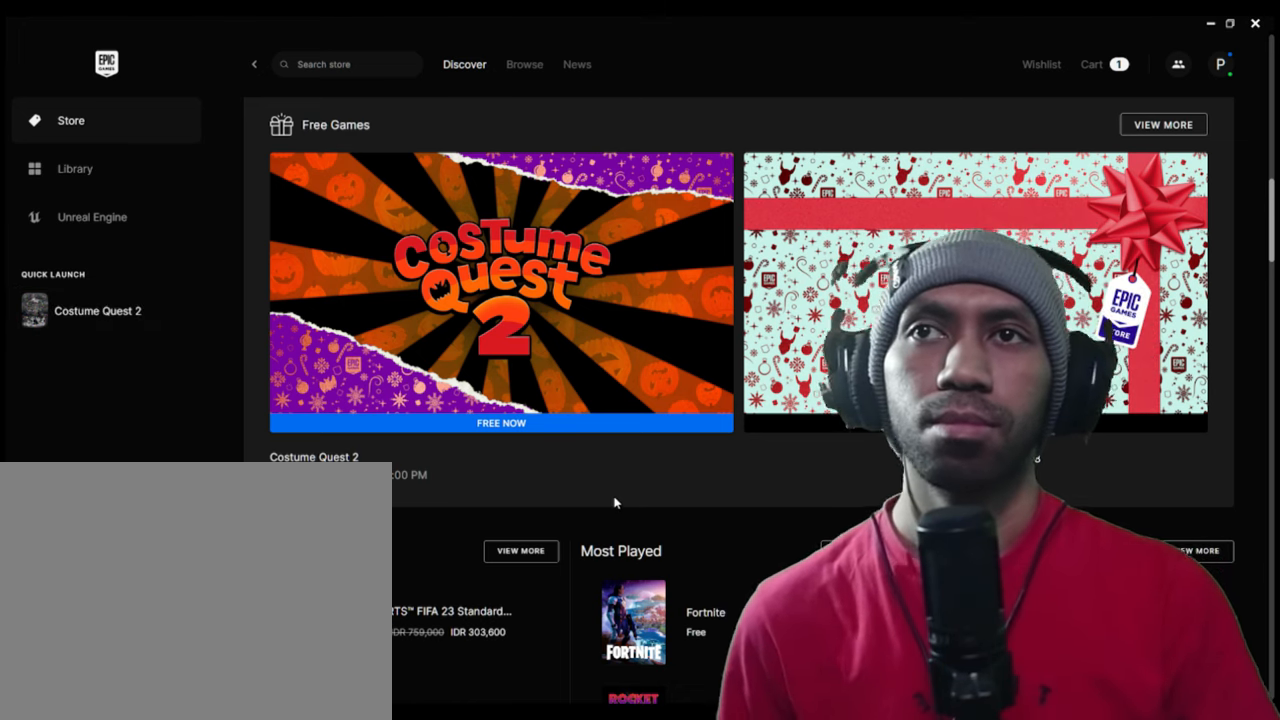
{"buttons": ["R2"], "left_stick": "center", "right_stick": "center", "events": []}
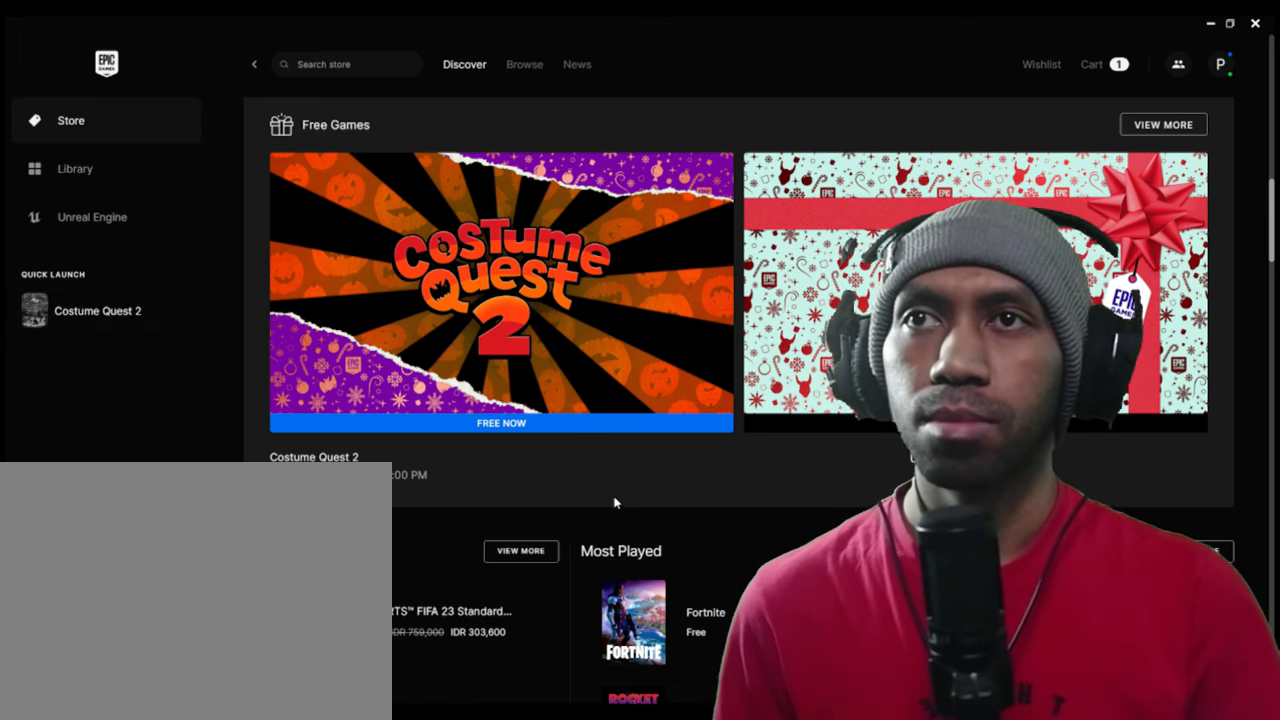
{"buttons": ["R2"], "left_stick": "center", "right_stick": "center", "events": []}